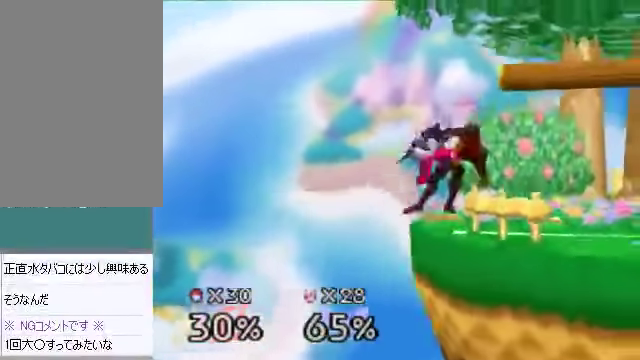
Gameplay with a controller (Nintendo layout); each line is a JSON object with the inputs held at the frame after it. "events" lists button and stick changes between this image and that frame as [ms after this image, input, new state], when the widget could be followed in between. Not read: L3 R3 Z.
{"buttons": [], "left_stick": "left", "events": [[67, "left_stick", "right"], [268, "left_stick", "center"], [469, "left_stick", "left"]]}
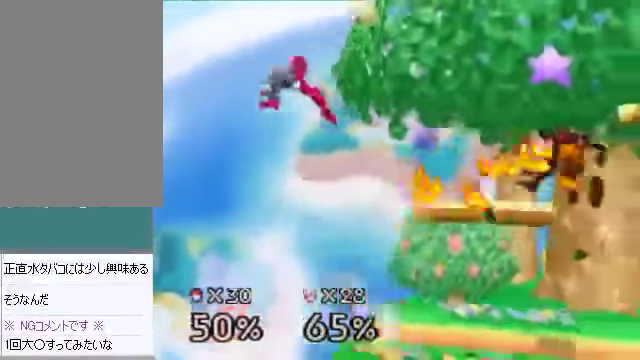
{"buttons": ["B"], "left_stick": "left", "events": [[503, "B", "down"]]}
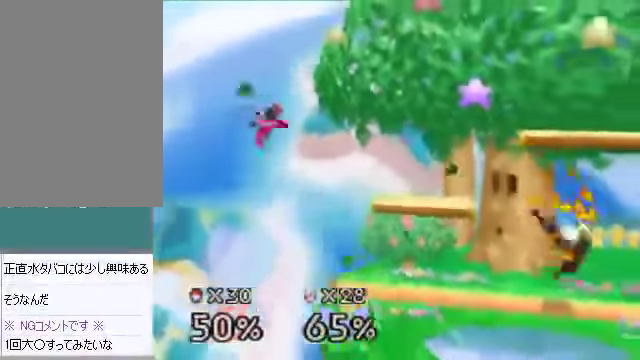
{"buttons": [], "left_stick": "left", "events": [[502, "B", "up"]]}
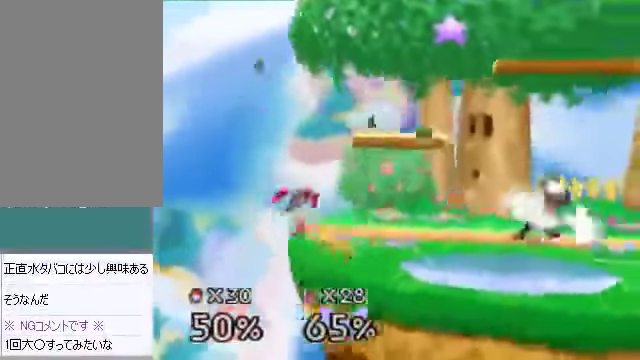
{"buttons": [], "left_stick": "left", "events": []}
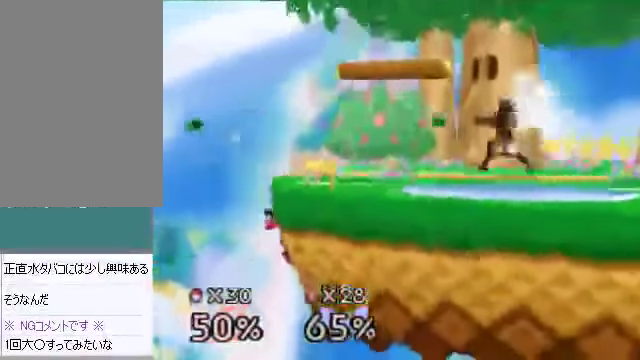
{"buttons": [], "left_stick": "left", "events": []}
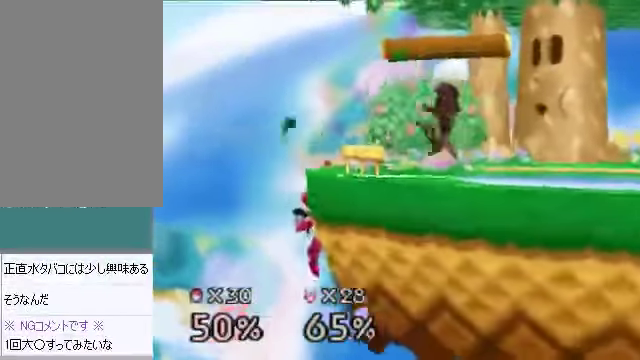
{"buttons": [], "left_stick": "center", "events": [[267, "left_stick", "right"], [468, "left_stick", "center"]]}
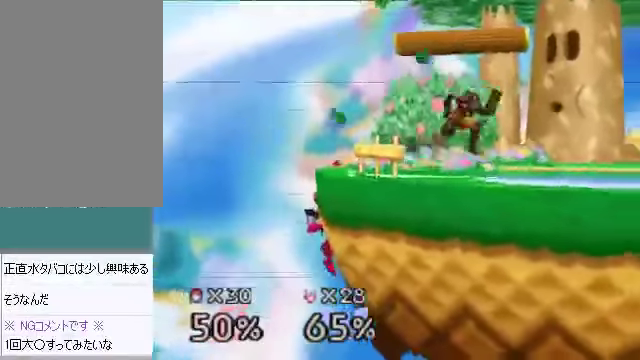
{"buttons": [], "left_stick": "center", "events": [[67, "left_stick", "left"], [301, "left_stick", "center"]]}
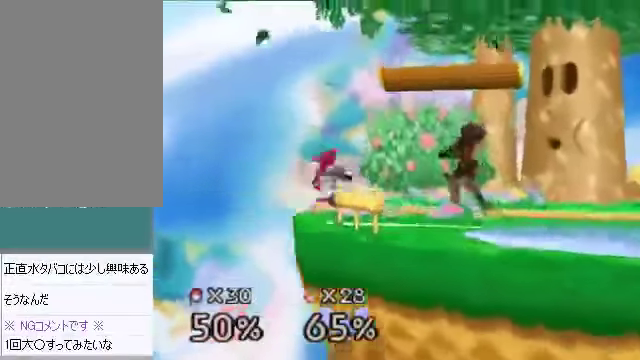
{"buttons": [], "left_stick": "center", "events": []}
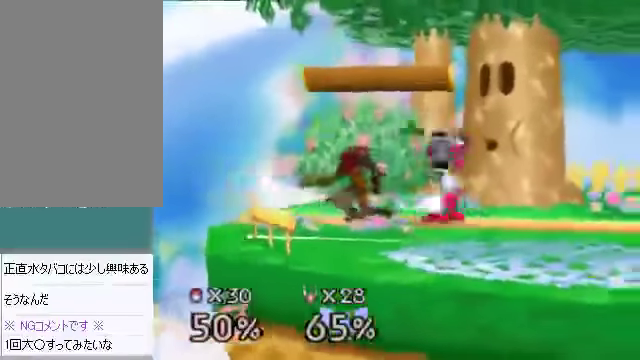
{"buttons": [], "left_stick": "center", "events": []}
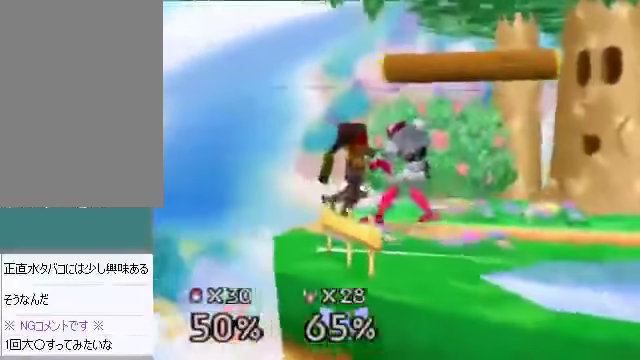
{"buttons": [], "left_stick": "center", "events": [[335, "C_DOWN", "down"], [402, "C_DOWN", "up"], [402, "C_RIGHT", "down"], [402, "C_UP", "down"], [435, "C_RIGHT", "up"], [435, "C_UP", "up"]]}
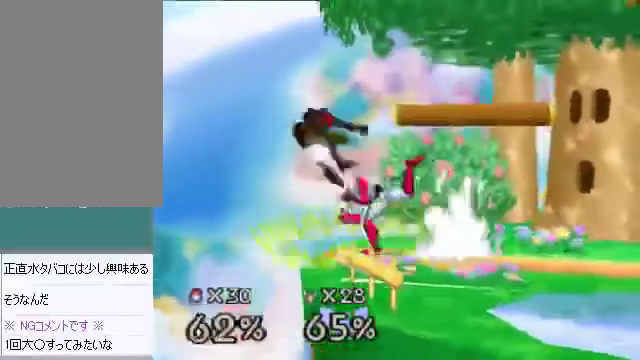
{"buttons": [], "left_stick": "left", "events": [[302, "left_stick", "left"]]}
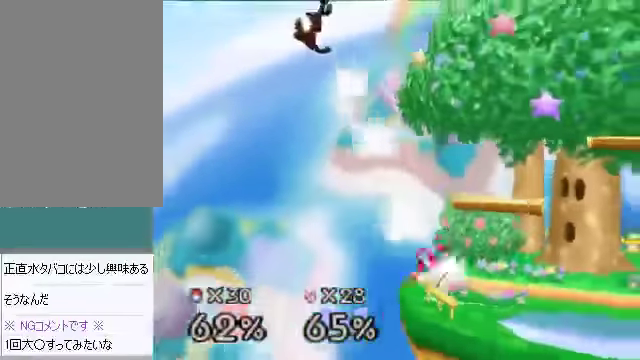
{"buttons": [], "left_stick": "left", "events": []}
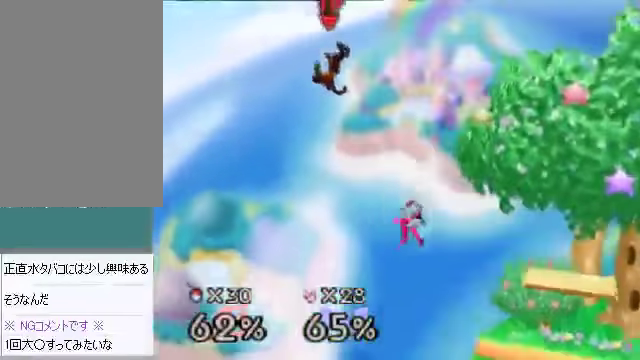
{"buttons": [], "left_stick": "down-left", "events": [[134, "left_stick", "down-left"]]}
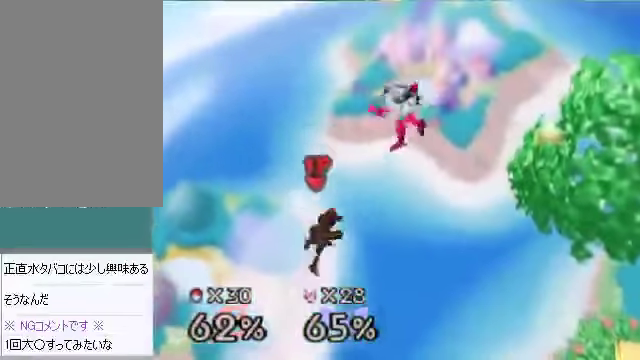
{"buttons": [], "left_stick": "right", "events": [[34, "left_stick", "right"], [67, "C_DOWN", "down"], [168, "A", "down"], [168, "C_DOWN", "up"], [201, "left_stick", "down-left"], [235, "A", "up"], [302, "left_stick", "down-right"], [369, "left_stick", "right"]]}
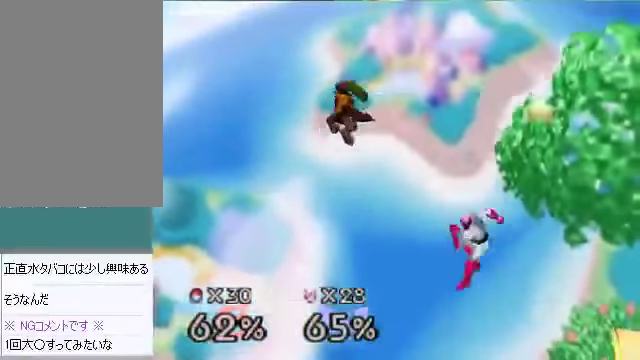
{"buttons": [], "left_stick": "right", "events": []}
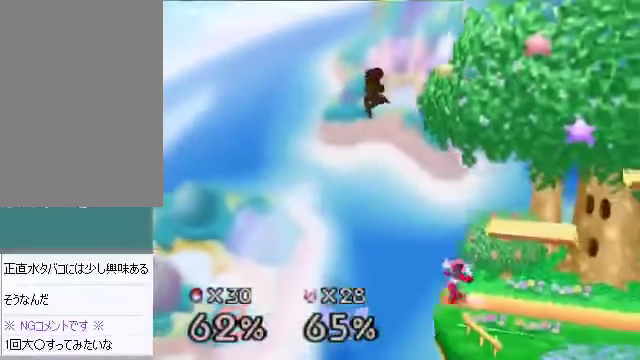
{"buttons": [], "left_stick": "right", "events": [[201, "A", "down"], [201, "left_stick", "center"], [301, "A", "up"], [368, "left_stick", "right"]]}
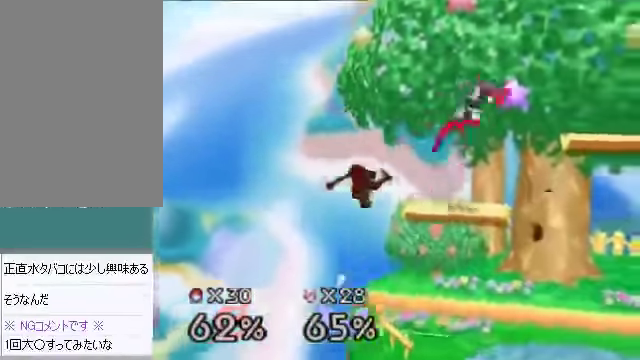
{"buttons": ["C_DOWN"], "left_stick": "center", "events": [[267, "left_stick", "center"], [368, "left_stick", "right"], [502, "C_DOWN", "down"], [502, "left_stick", "center"]]}
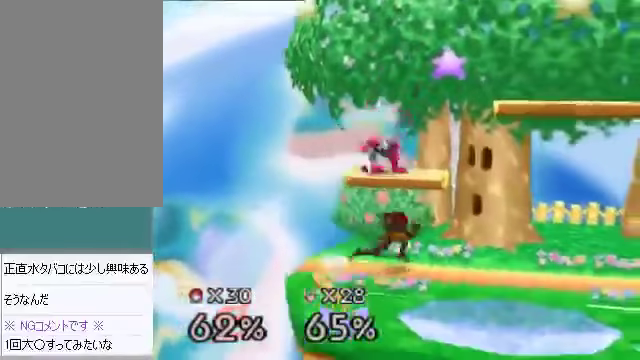
{"buttons": [], "left_stick": "left", "events": [[67, "C_DOWN", "up"], [67, "left_stick", "left"], [100, "A", "down"], [134, "A", "up"], [234, "left_stick", "center"], [401, "left_stick", "left"]]}
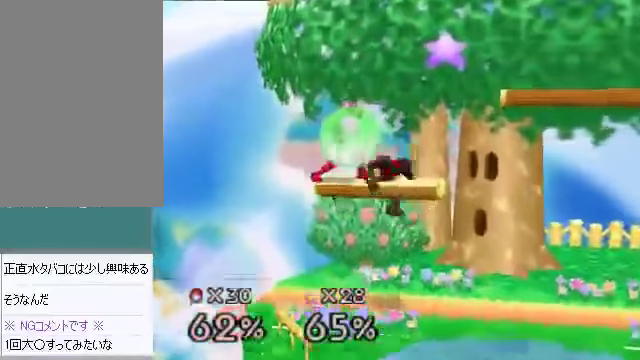
{"buttons": [], "left_stick": "center", "events": [[33, "left_stick", "right"], [301, "left_stick", "center"], [368, "left_stick", "left"], [435, "A", "down"], [502, "A", "up"], [502, "left_stick", "center"]]}
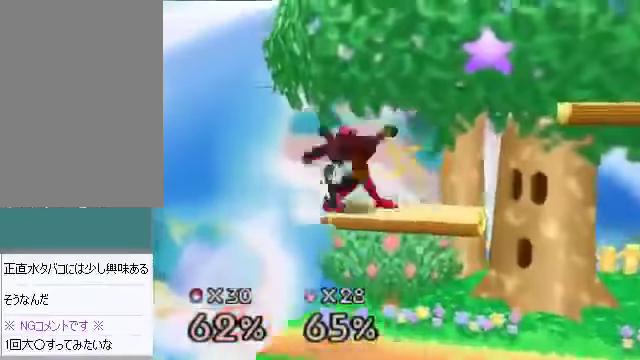
{"buttons": [], "left_stick": "right", "events": [[33, "left_stick", "right"], [234, "left_stick", "center"], [435, "left_stick", "right"]]}
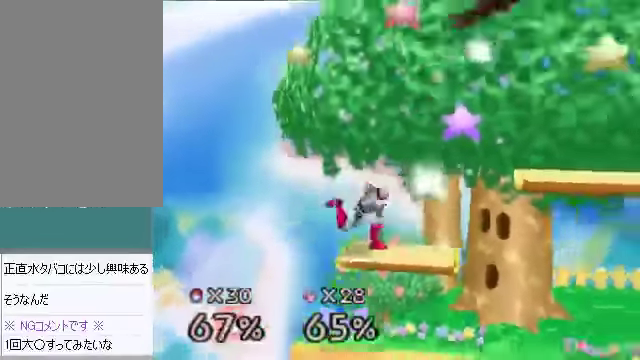
{"buttons": [], "left_stick": "right", "events": []}
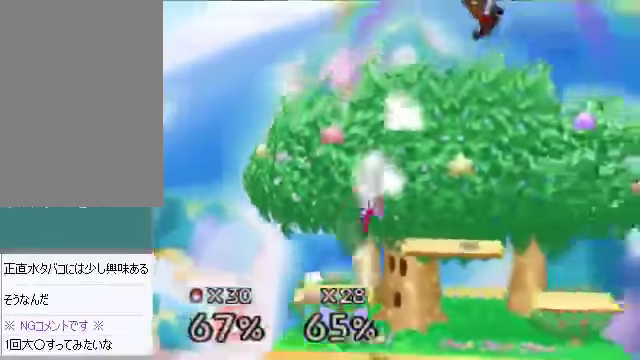
{"buttons": ["A"], "left_stick": "center", "events": [[369, "left_stick", "center"], [469, "A", "down"]]}
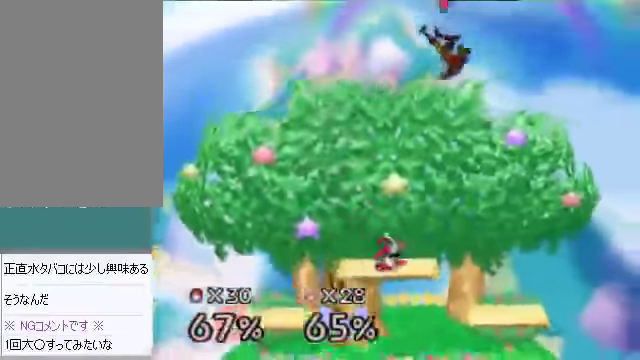
{"buttons": [], "left_stick": "right", "events": [[34, "A", "up"], [67, "A", "down"], [201, "A", "up"], [201, "left_stick", "right"]]}
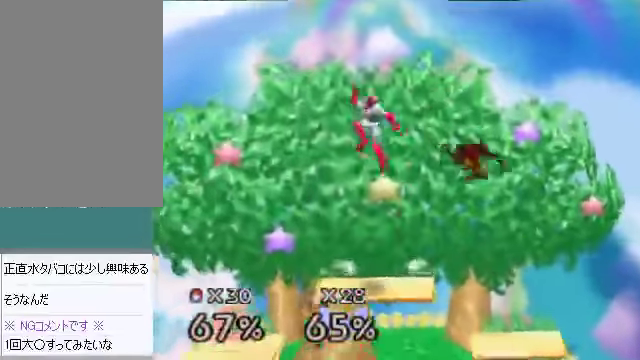
{"buttons": [], "left_stick": "down-left", "events": [[67, "left_stick", "left"], [502, "left_stick", "down-left"]]}
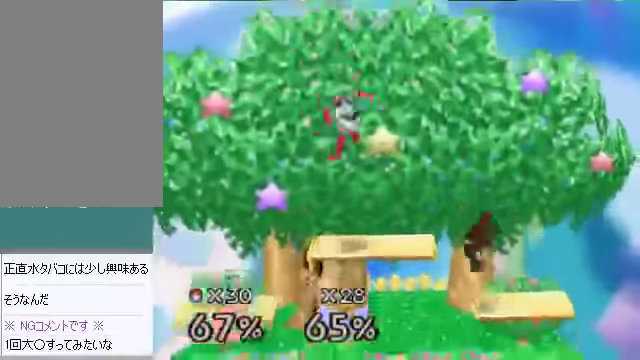
{"buttons": [], "left_stick": "left", "events": [[134, "C_DOWN", "down"], [134, "left_stick", "left"], [167, "A", "down"], [201, "C_DOWN", "up"], [268, "A", "up"]]}
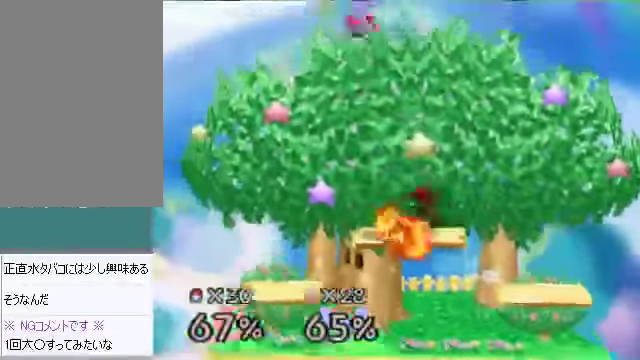
{"buttons": [], "left_stick": "right", "events": [[335, "left_stick", "right"]]}
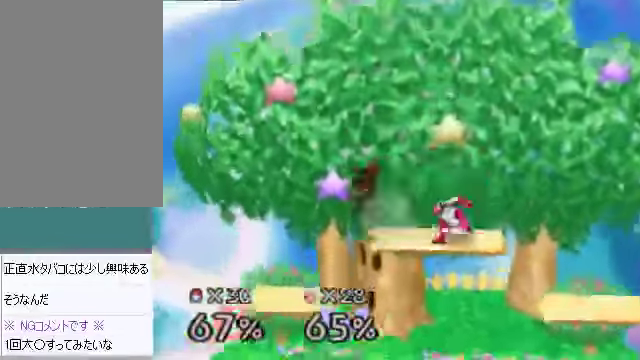
{"buttons": [], "left_stick": "right", "events": [[134, "A", "down"], [234, "A", "up"]]}
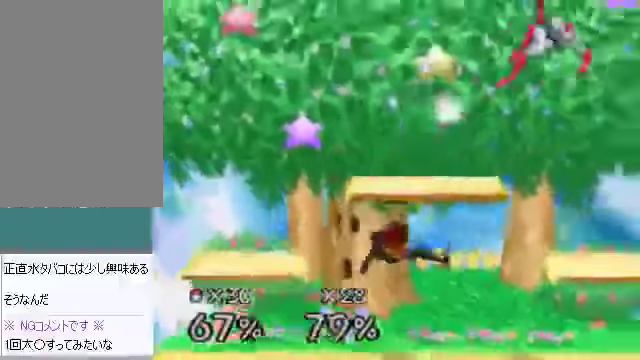
{"buttons": [], "left_stick": "right", "events": [[301, "left_stick", "center"], [402, "left_stick", "right"]]}
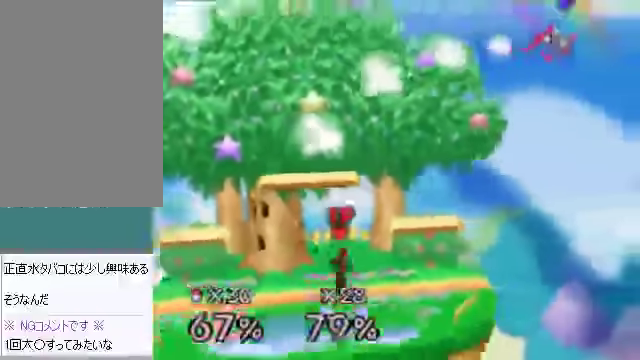
{"buttons": [], "left_stick": "center", "events": [[502, "left_stick", "center"]]}